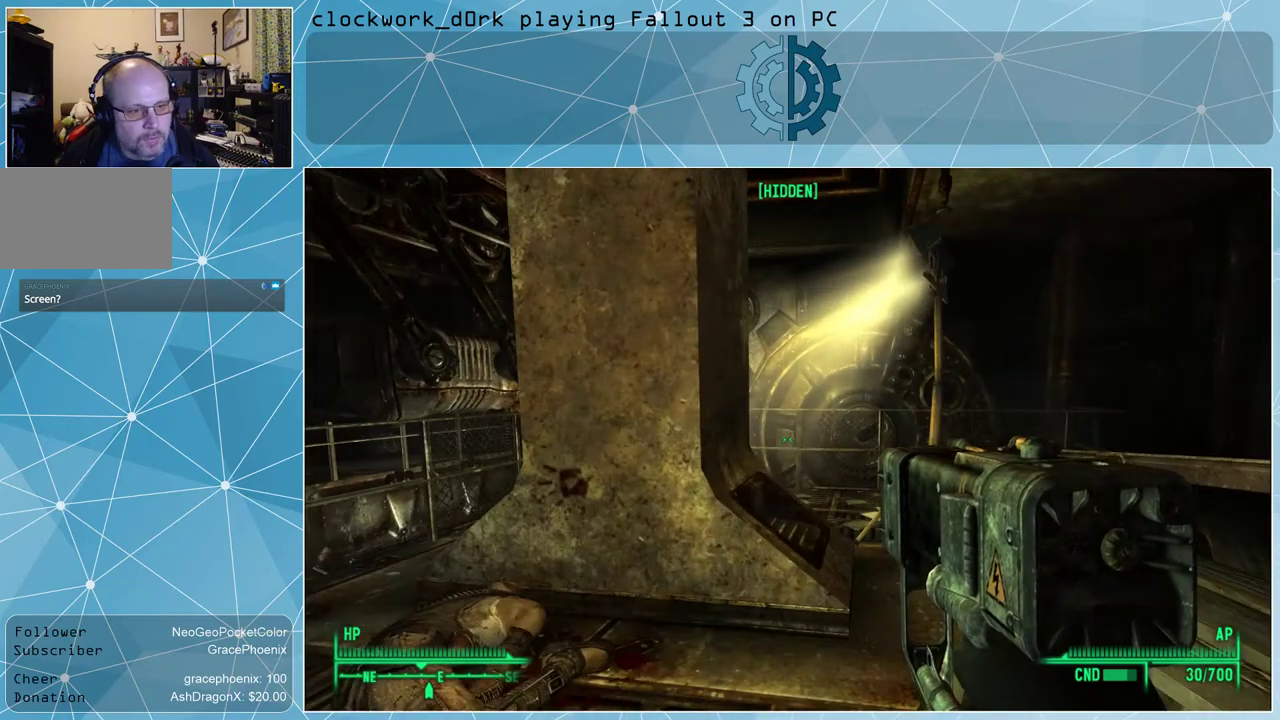
Gameplay with keyboard and mouse; each line is a JSON object with the keys and mouse buttons held at the frame after it. "events" lists presses ("down") and releases ("up") of "1", "2", "3", "4", "5", "a", "alt", "c", "ctrl", "d", "e", "f", "q", "r", "s", "shift", "space", "tab", "v", "w", "x", "z", "mouse_left", "mouse_wheel" and "mouse_right" between this image and that frame as [ms after this image, input, new state], when the widget could be followed in between. "mouse_left", "mouse_wheel", "mouse_right" = the "left", "wheel", "right" buttons of the "mouse" list. No other keys are recorded. "wheel" means that the mouse wheel is clicked or scrolled. Not read: mouse_move.
{"keys": ["w"], "mouse": [], "events": [[33, "w", "down"], [100, "d", "down"], [467, "d", "up"]]}
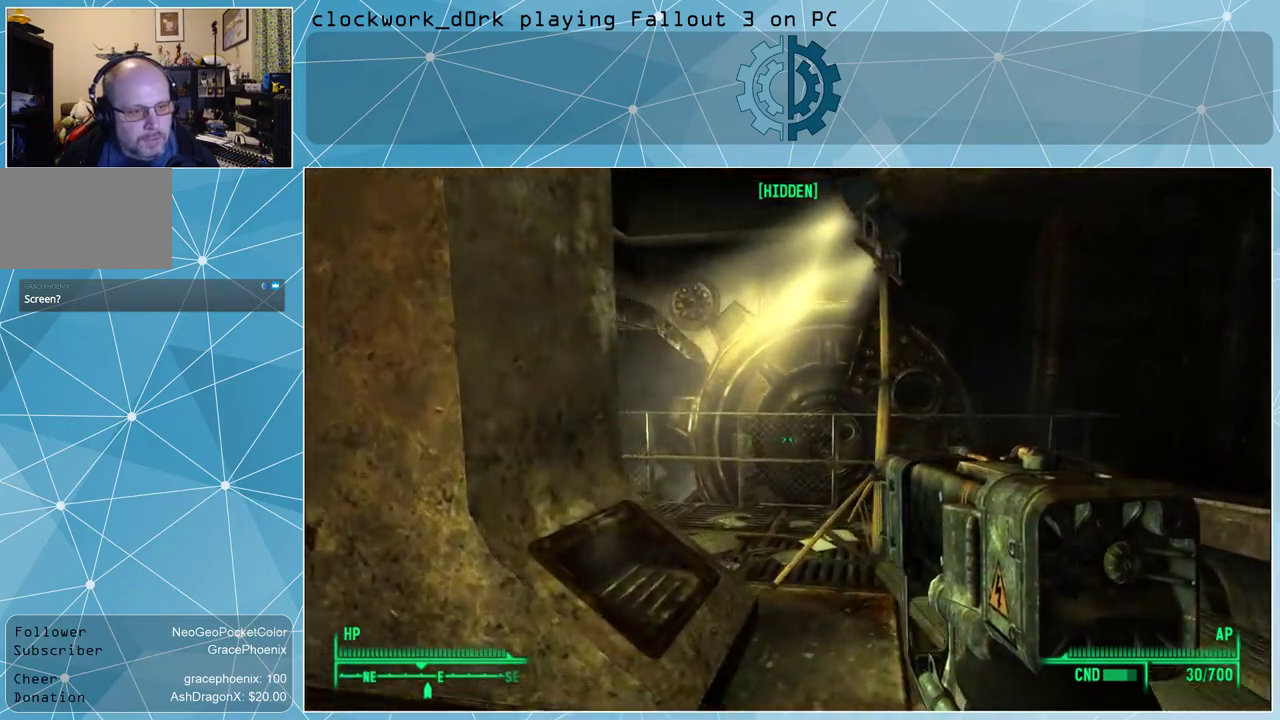
{"keys": [], "mouse": [], "events": [[400, "w", "up"]]}
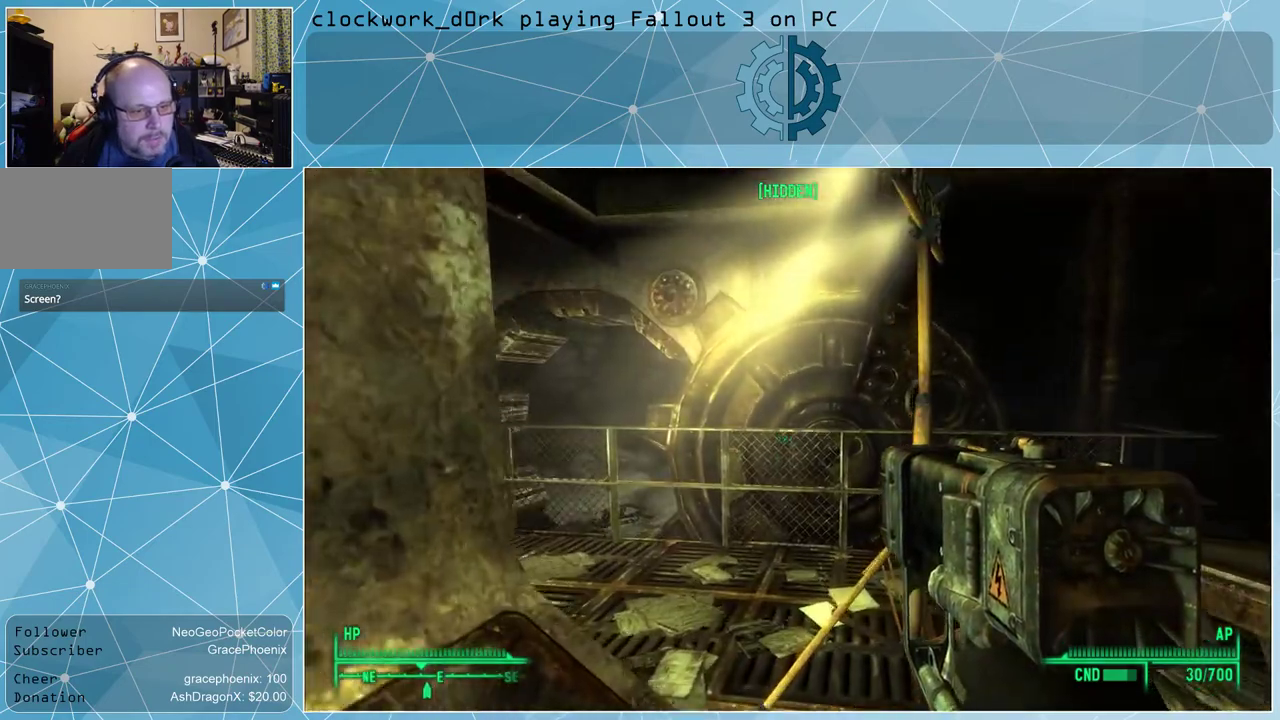
{"keys": ["s"], "mouse": [], "events": [[133, "s", "down"]]}
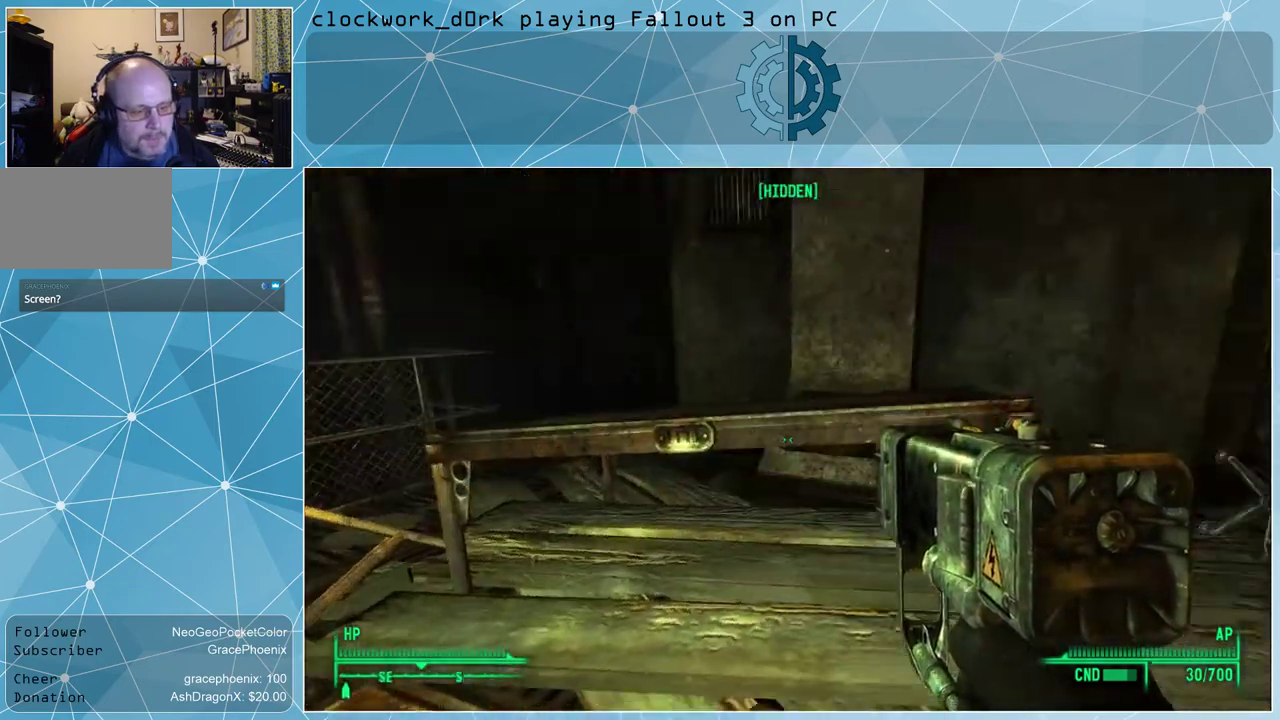
{"keys": ["d"], "mouse": [], "events": [[233, "d", "down"], [333, "s", "up"]]}
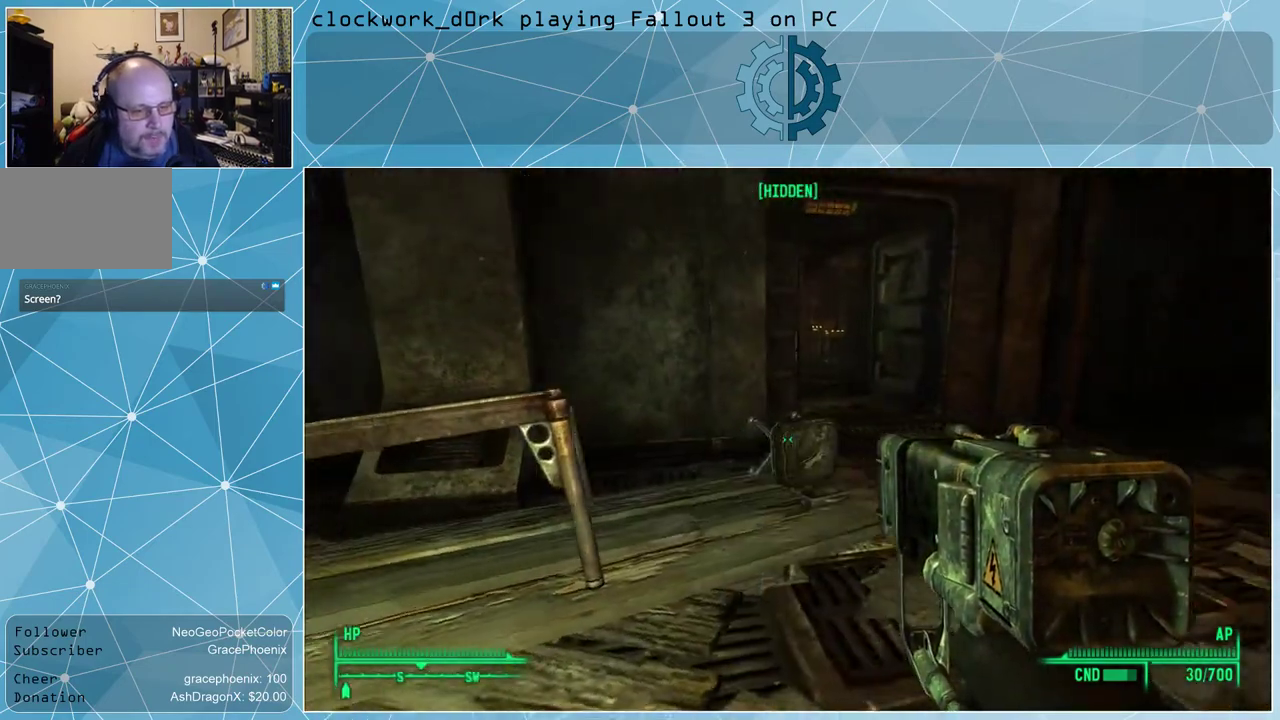
{"keys": ["w"], "mouse": [], "events": [[133, "w", "down"], [300, "d", "up"]]}
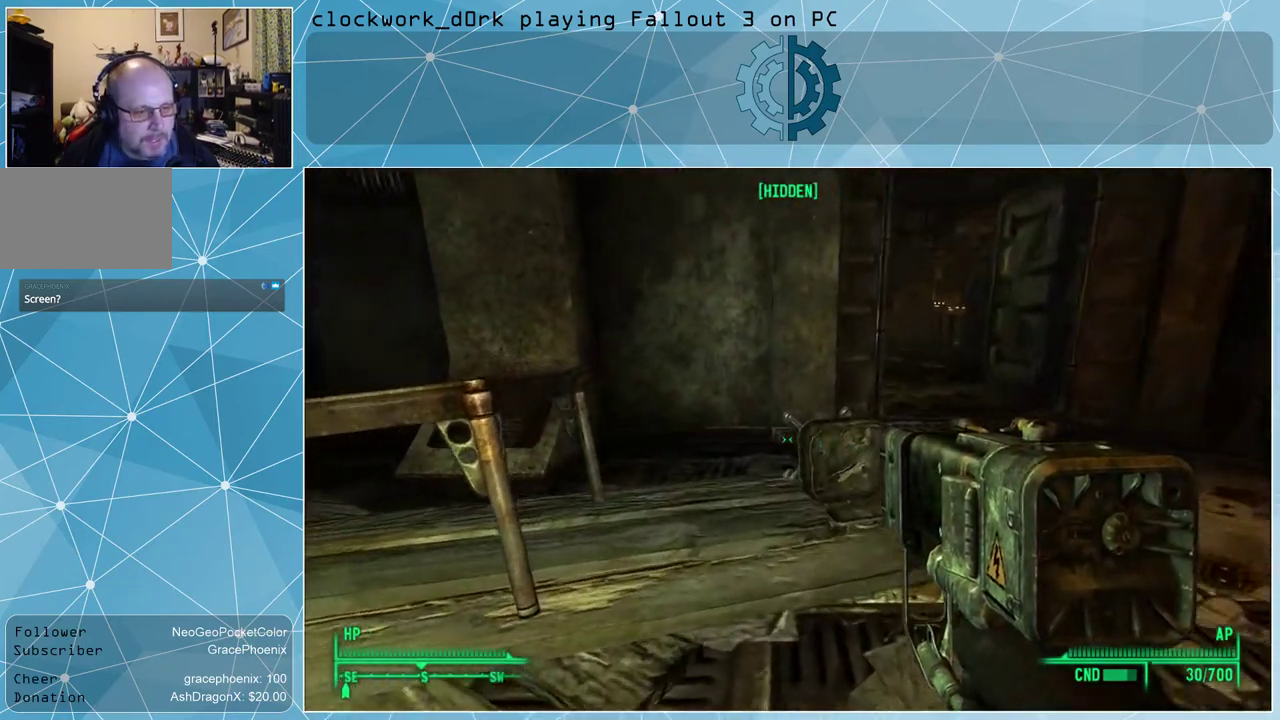
{"keys": ["d", "w"], "mouse": [], "events": [[33, "d", "down"]]}
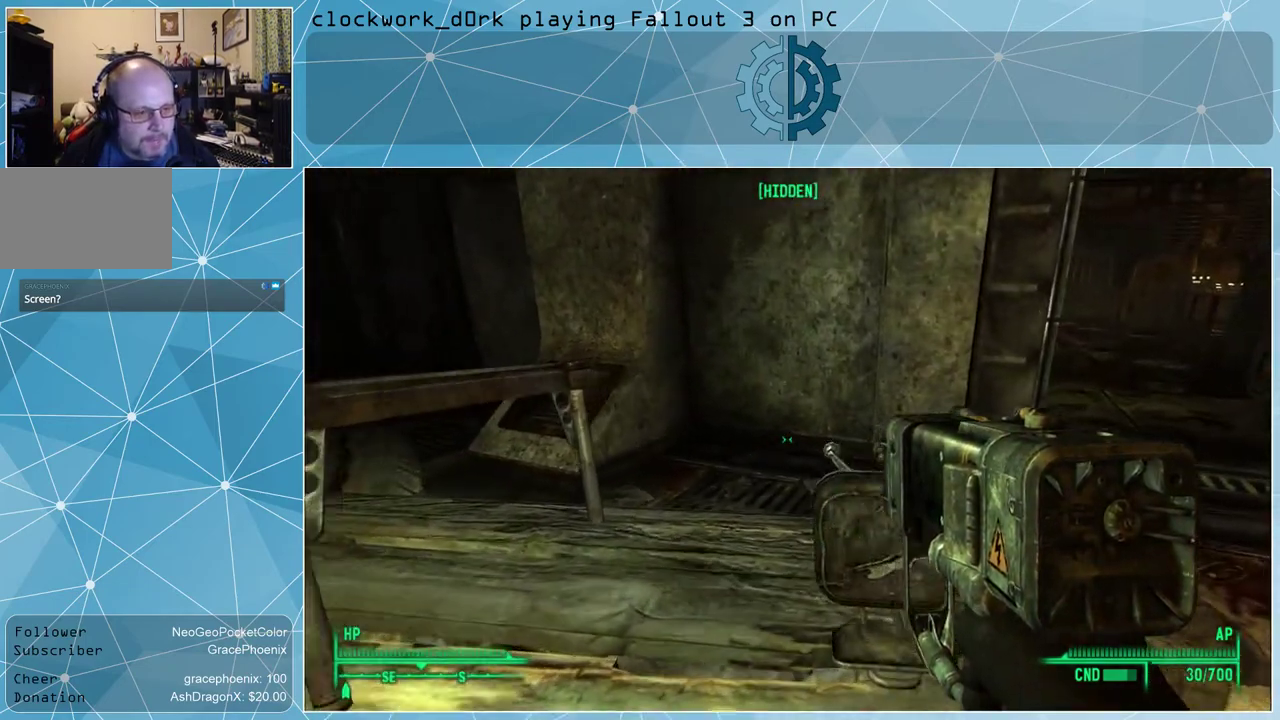
{"keys": ["d", "w"], "mouse": [], "events": []}
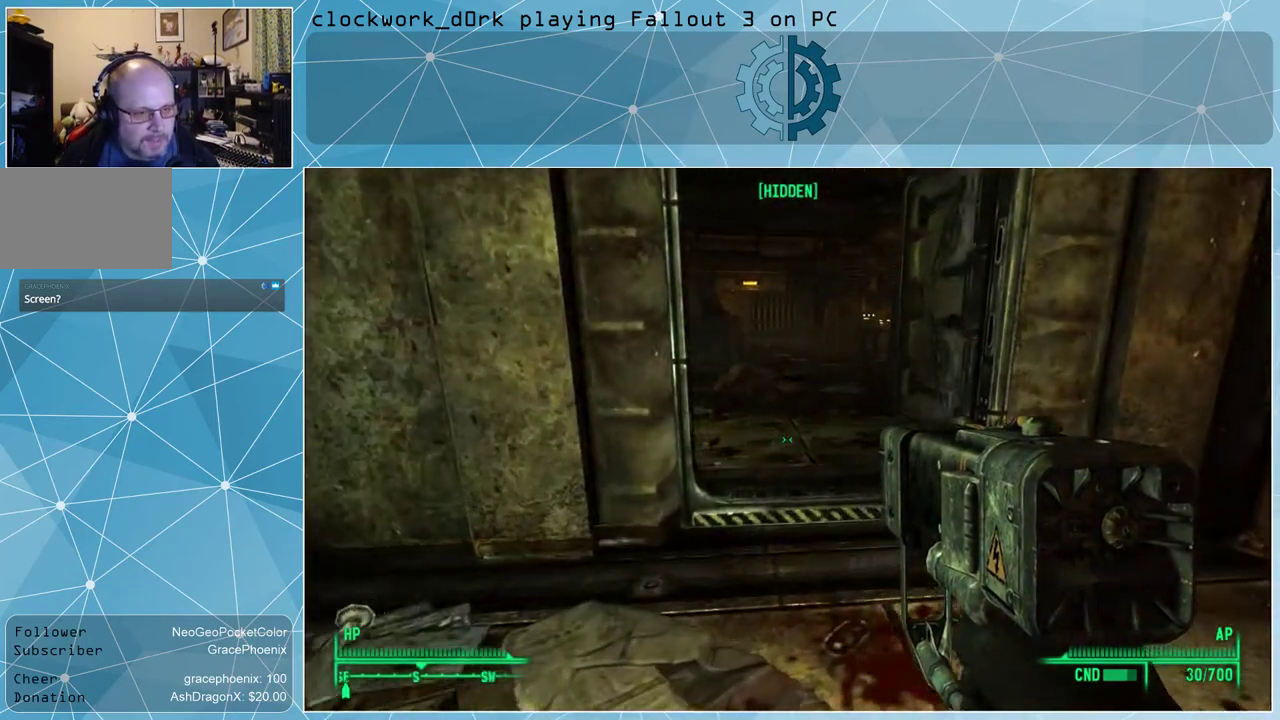
{"keys": ["w"], "mouse": [], "events": [[133, "d", "up"]]}
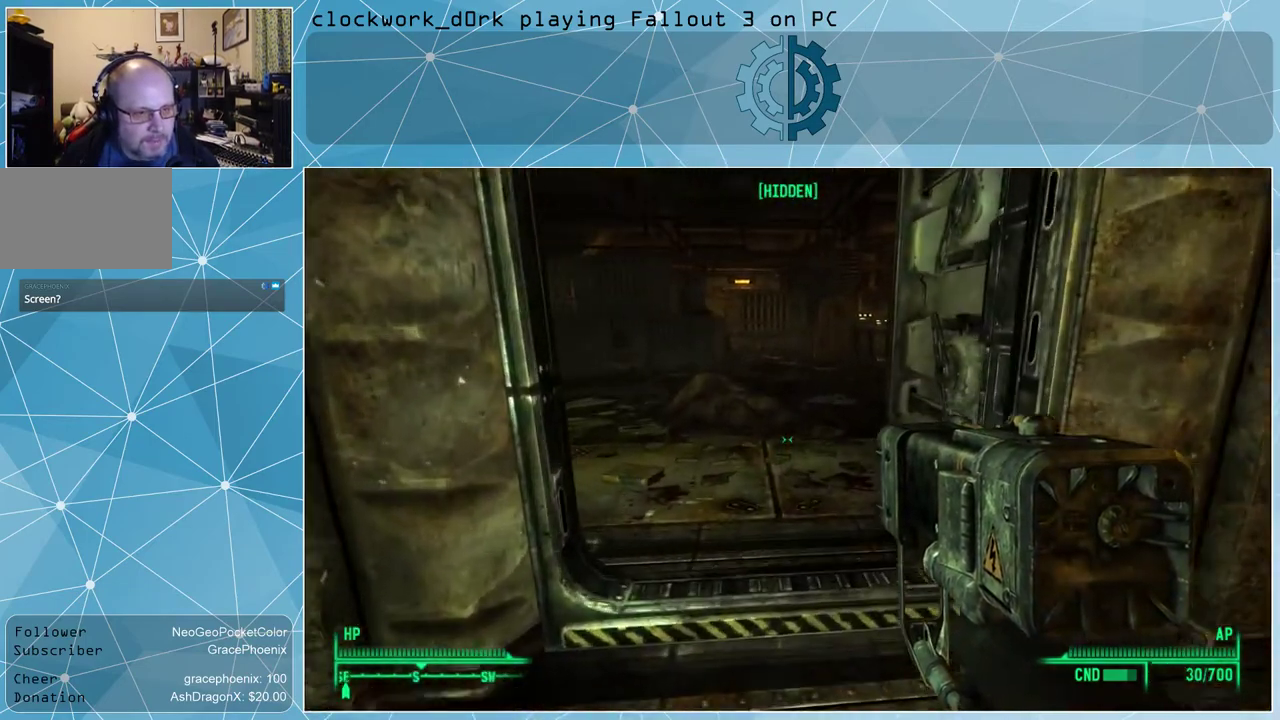
{"keys": ["w"], "mouse": [], "events": []}
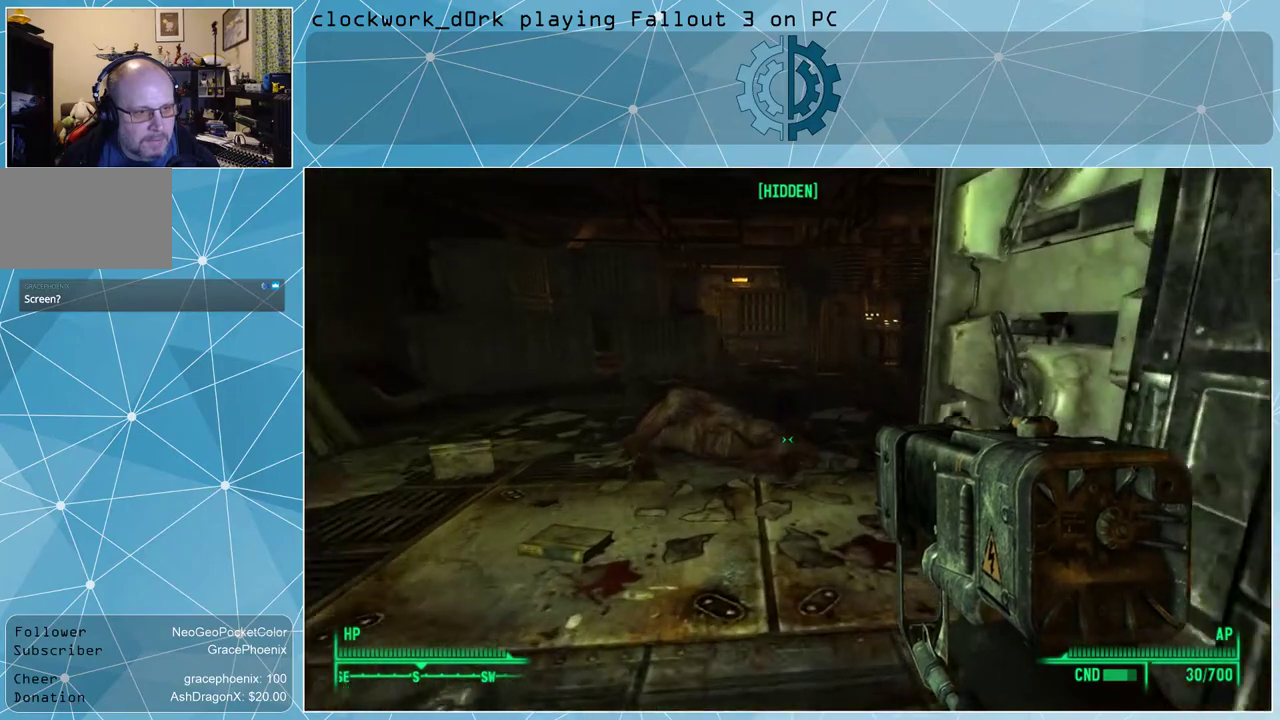
{"keys": ["w"], "mouse": [], "events": []}
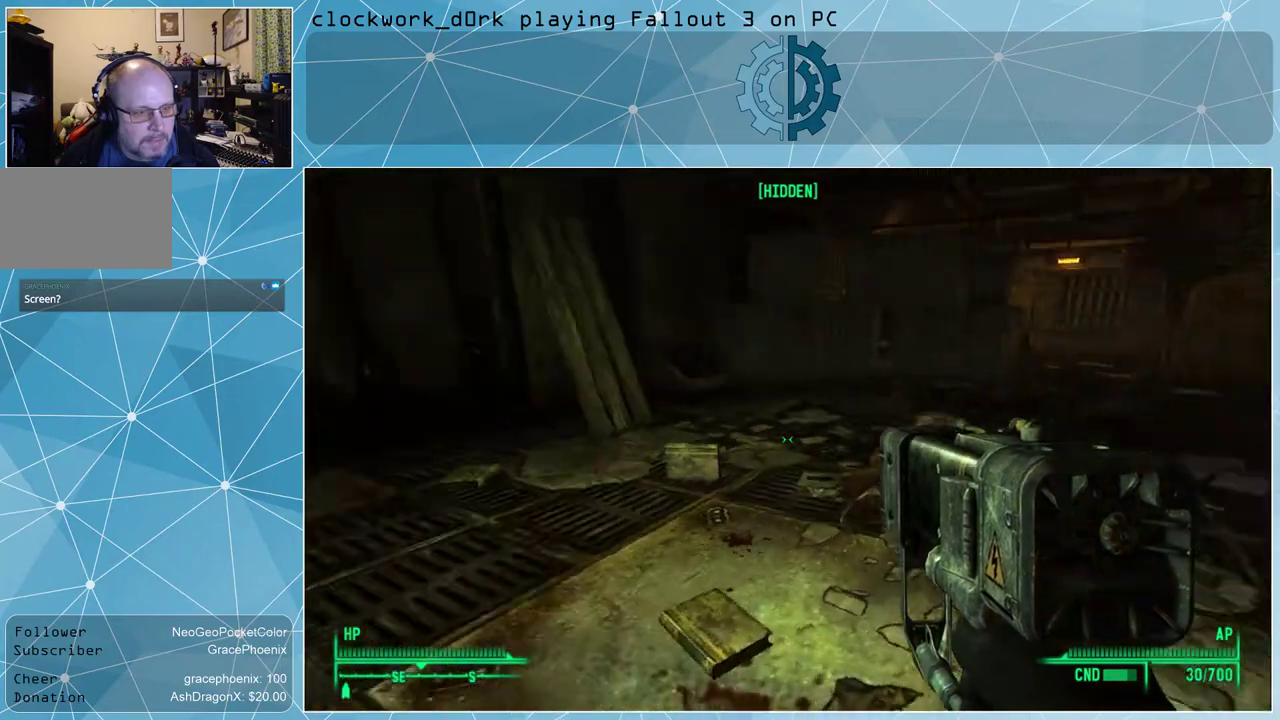
{"keys": ["w"], "mouse": [], "events": []}
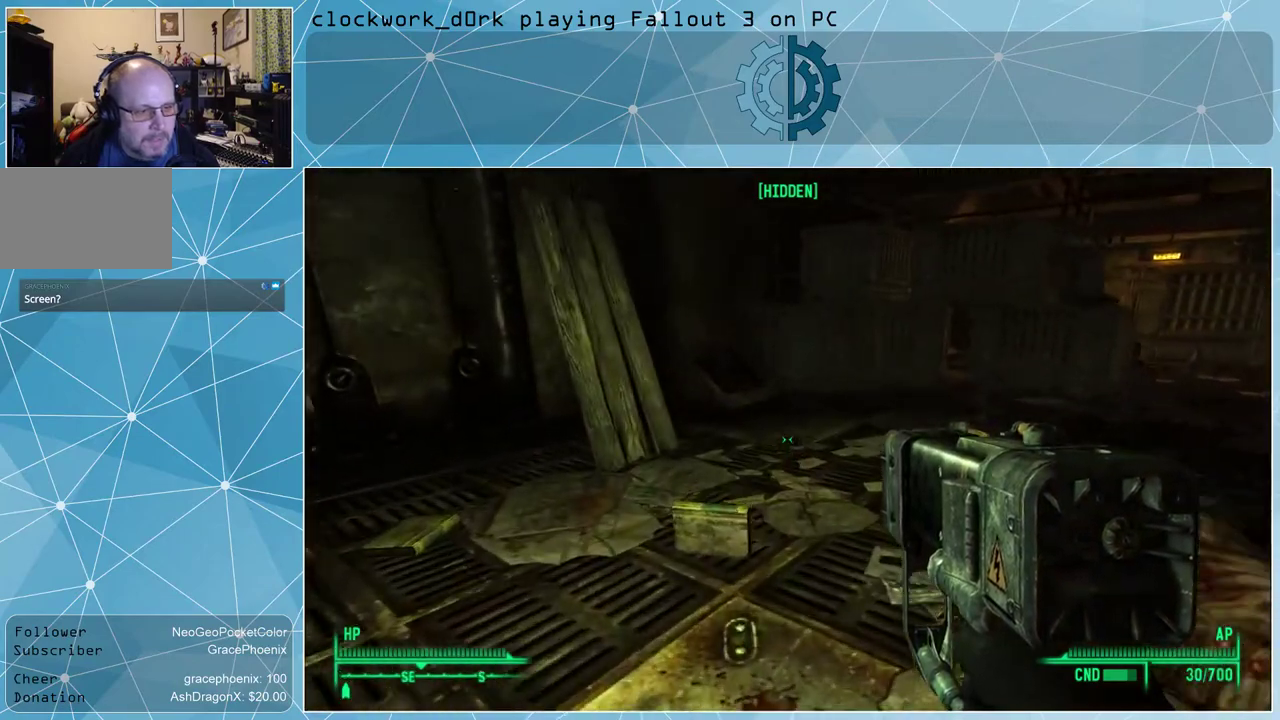
{"keys": [], "mouse": [], "events": [[67, "a", "down"], [367, "a", "up"], [400, "w", "up"]]}
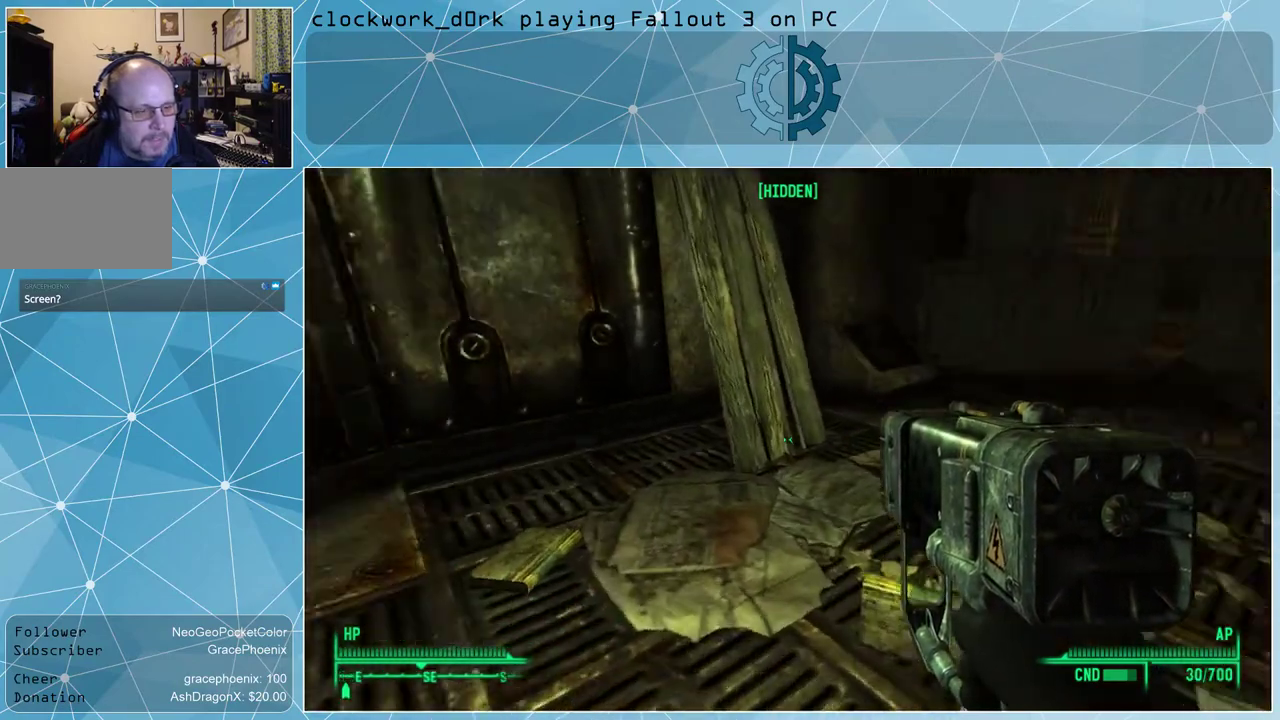
{"keys": ["a", "w"], "mouse": [], "events": [[400, "a", "down"], [500, "w", "down"]]}
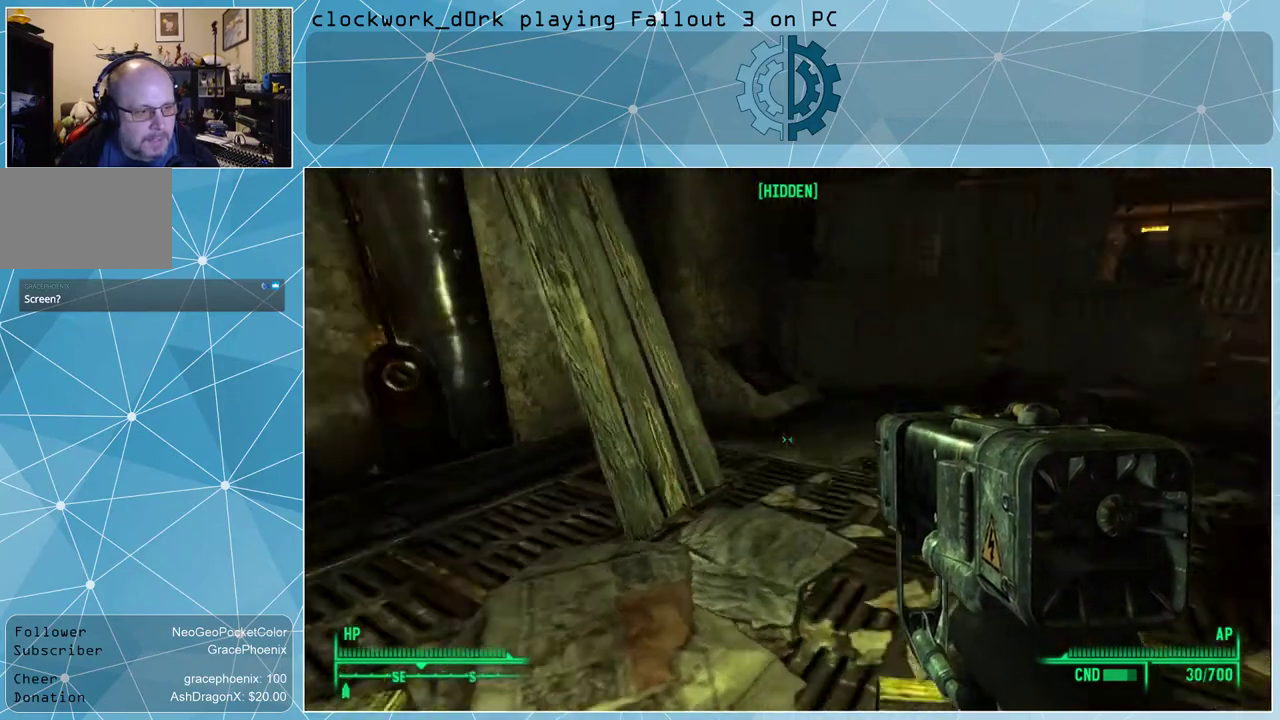
{"keys": ["w"], "mouse": [], "events": [[300, "a", "up"]]}
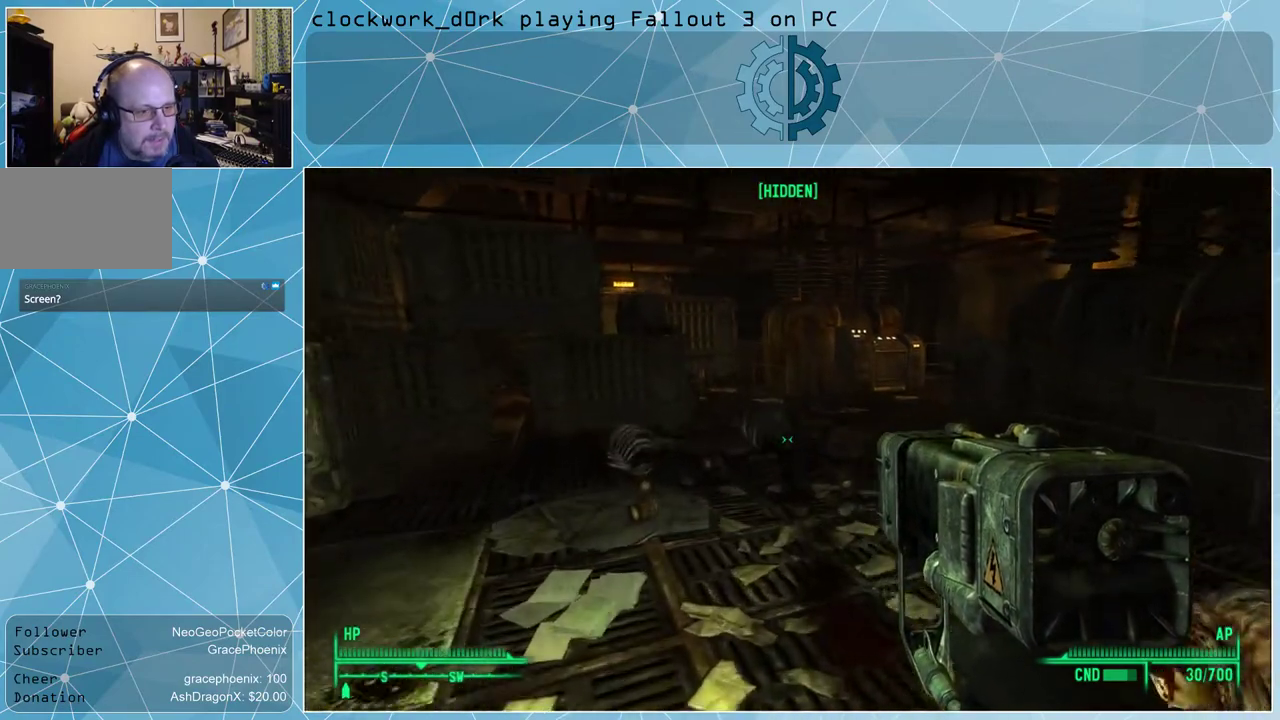
{"keys": ["w"], "mouse": [], "events": []}
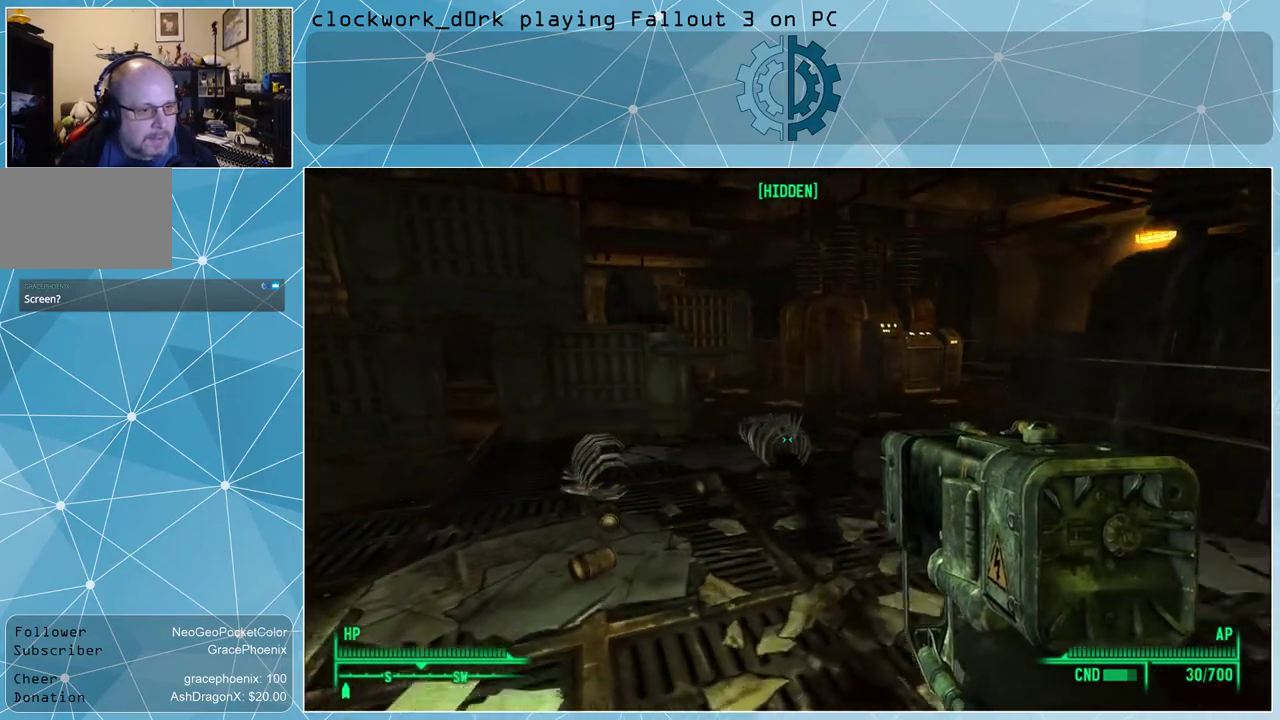
{"keys": [], "mouse": [], "events": [[500, "w", "up"]]}
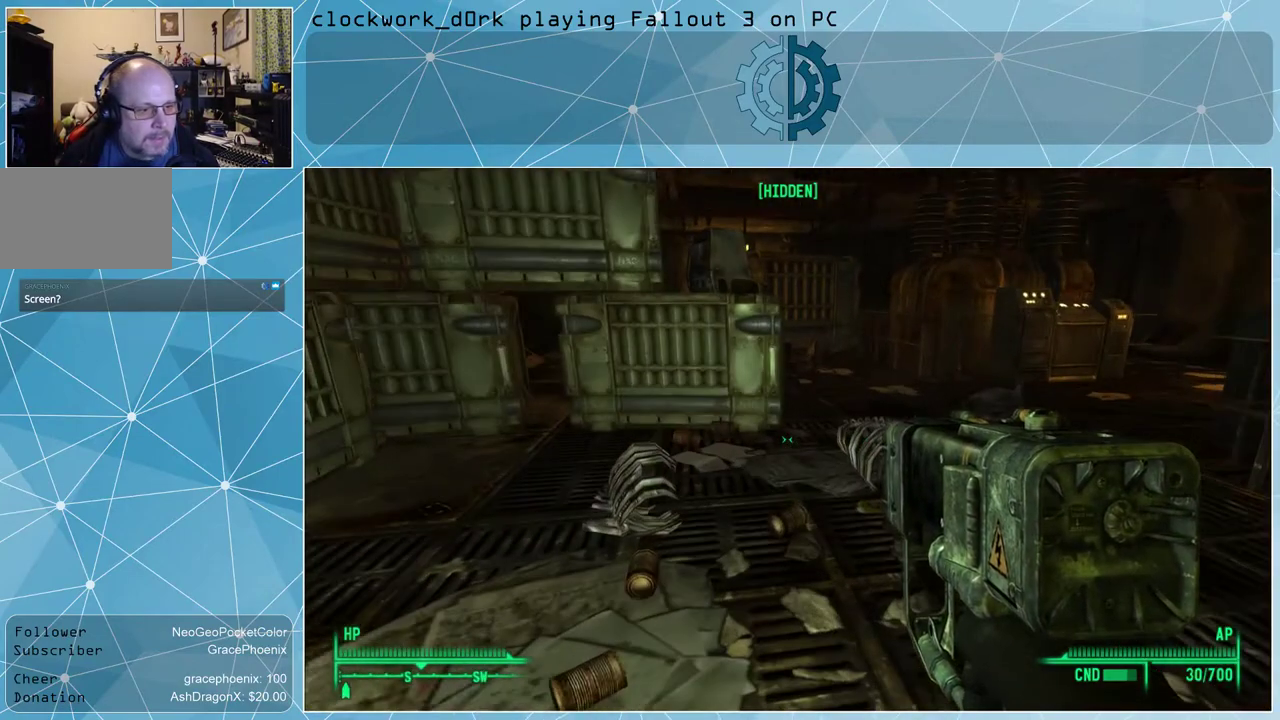
{"keys": [], "mouse": [], "events": []}
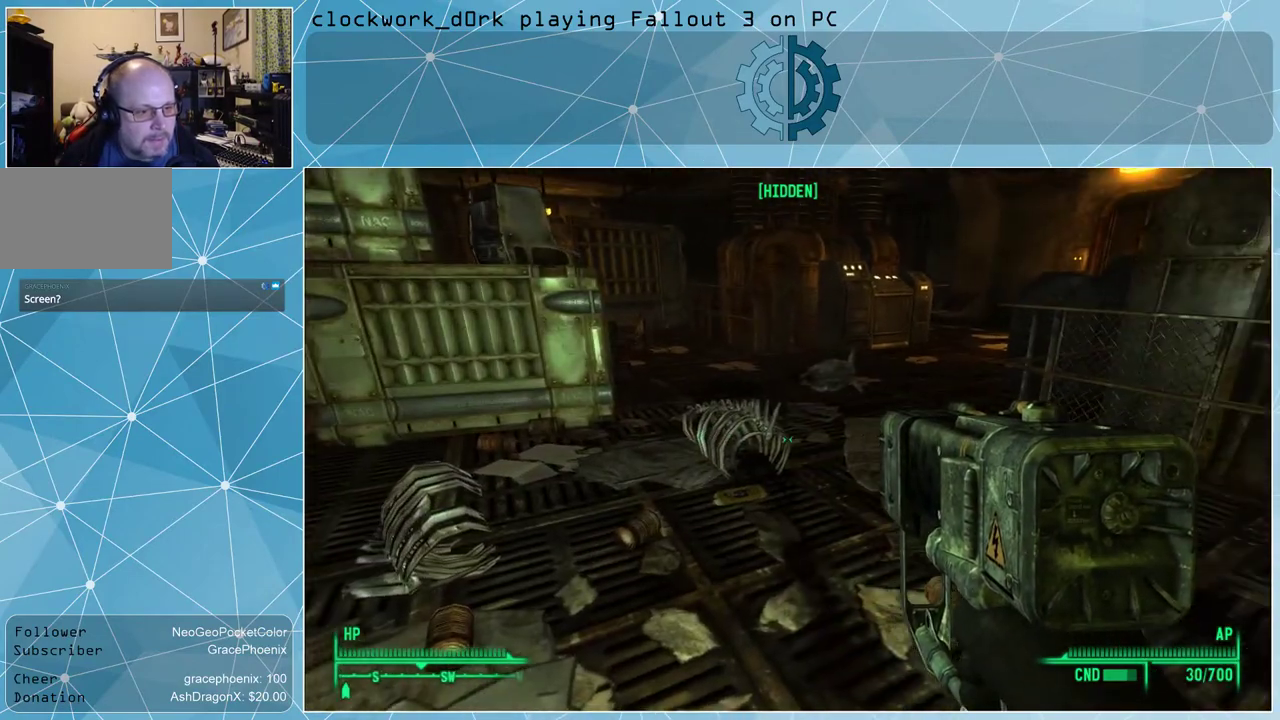
{"keys": ["w"], "mouse": [], "events": [[133, "w", "down"]]}
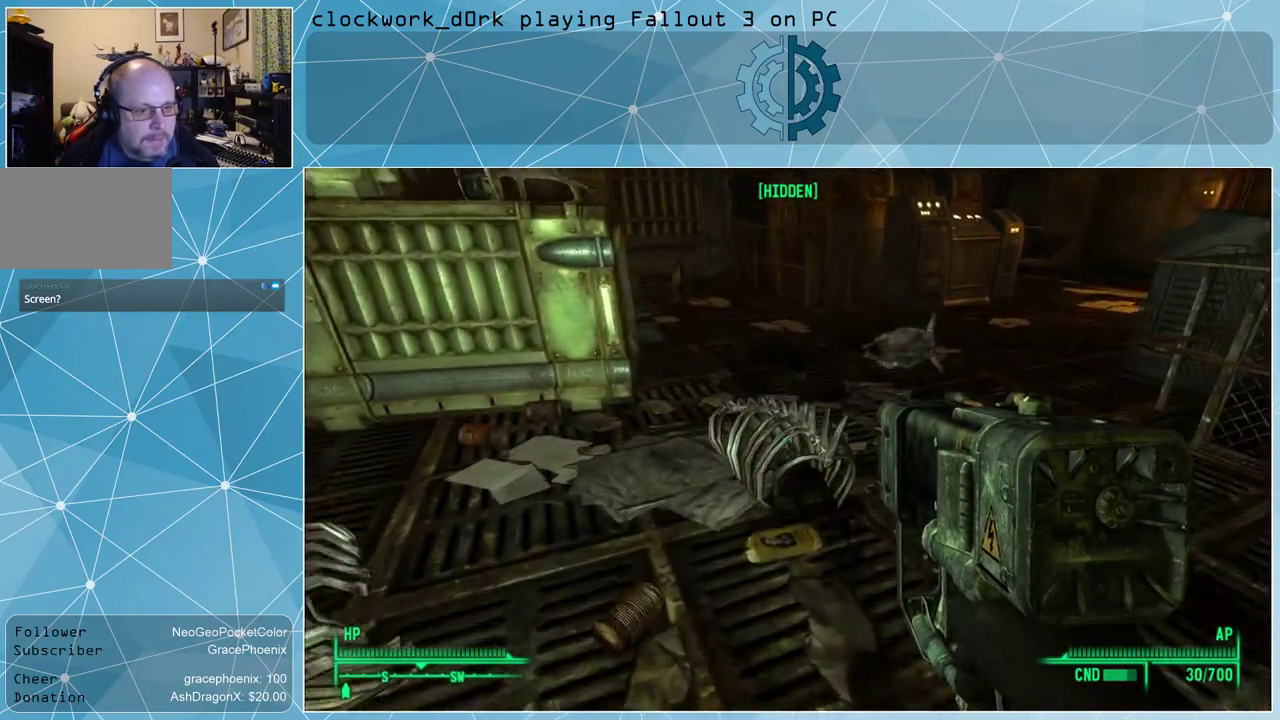
{"keys": [], "mouse": [], "events": [[33, "w", "up"]]}
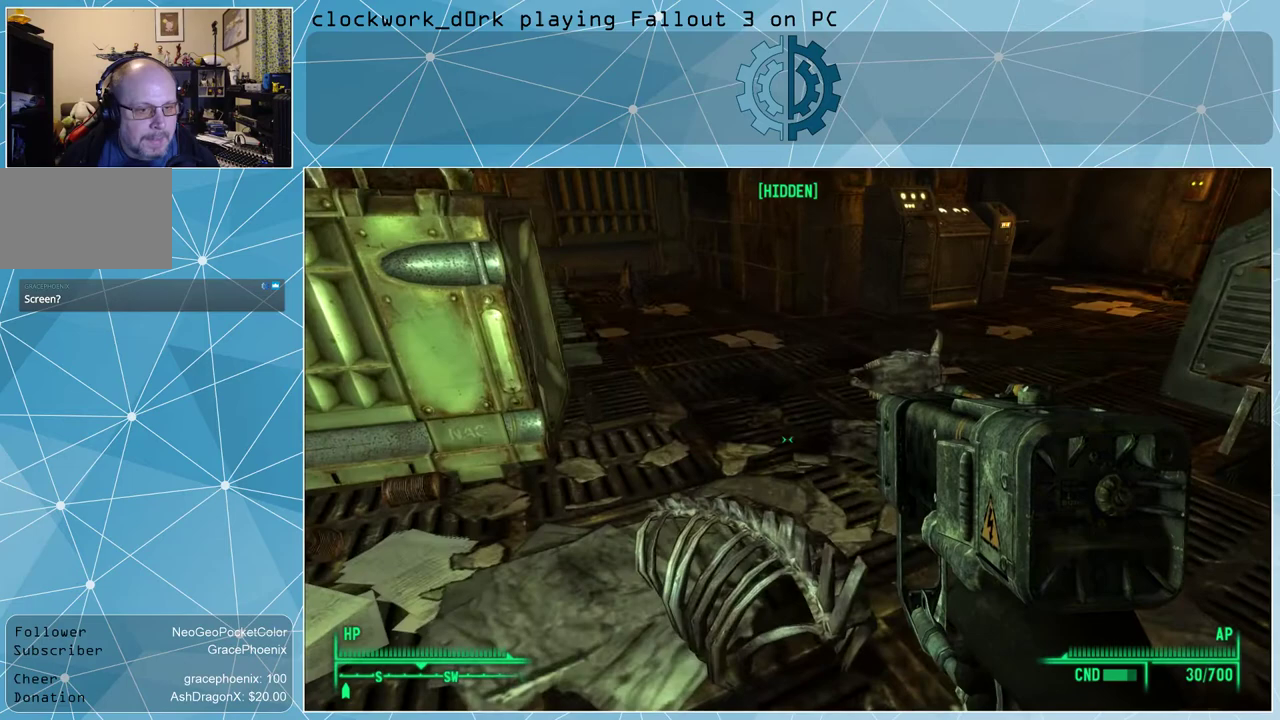
{"keys": ["w"], "mouse": [], "events": [[233, "d", "down"], [300, "w", "down"], [467, "d", "up"]]}
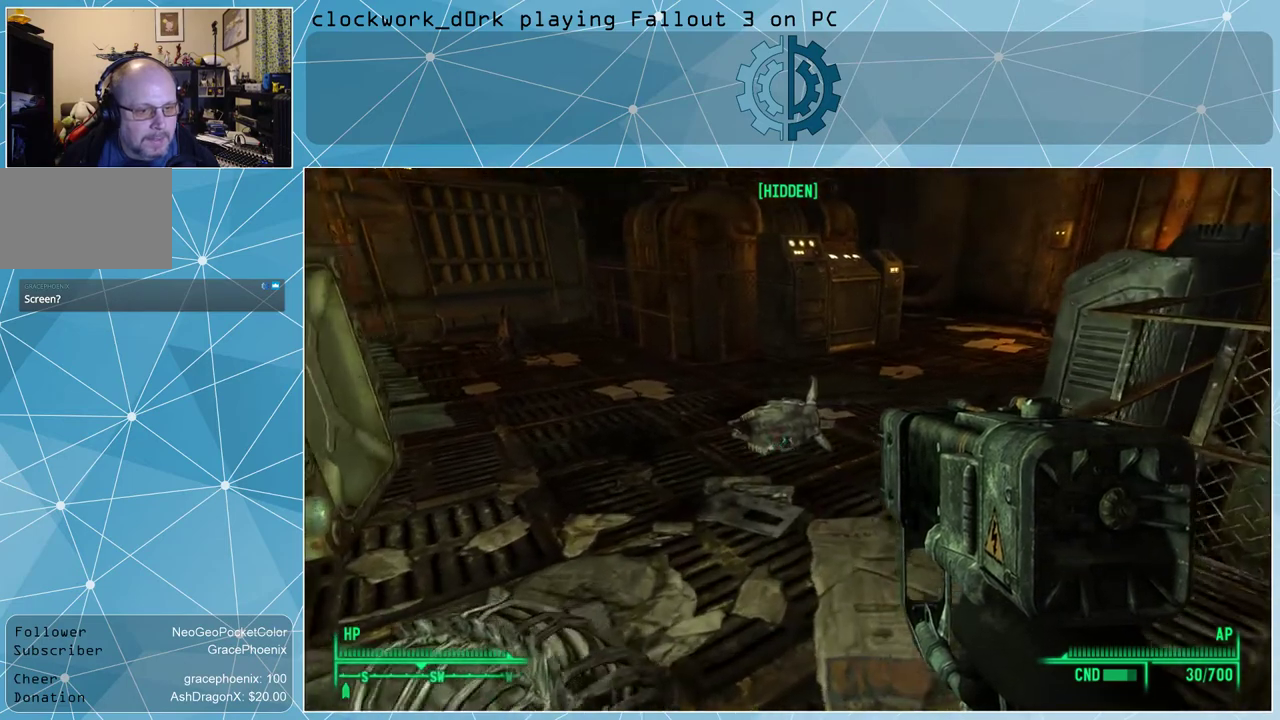
{"keys": ["a", "w"], "mouse": [], "events": [[67, "a", "down"]]}
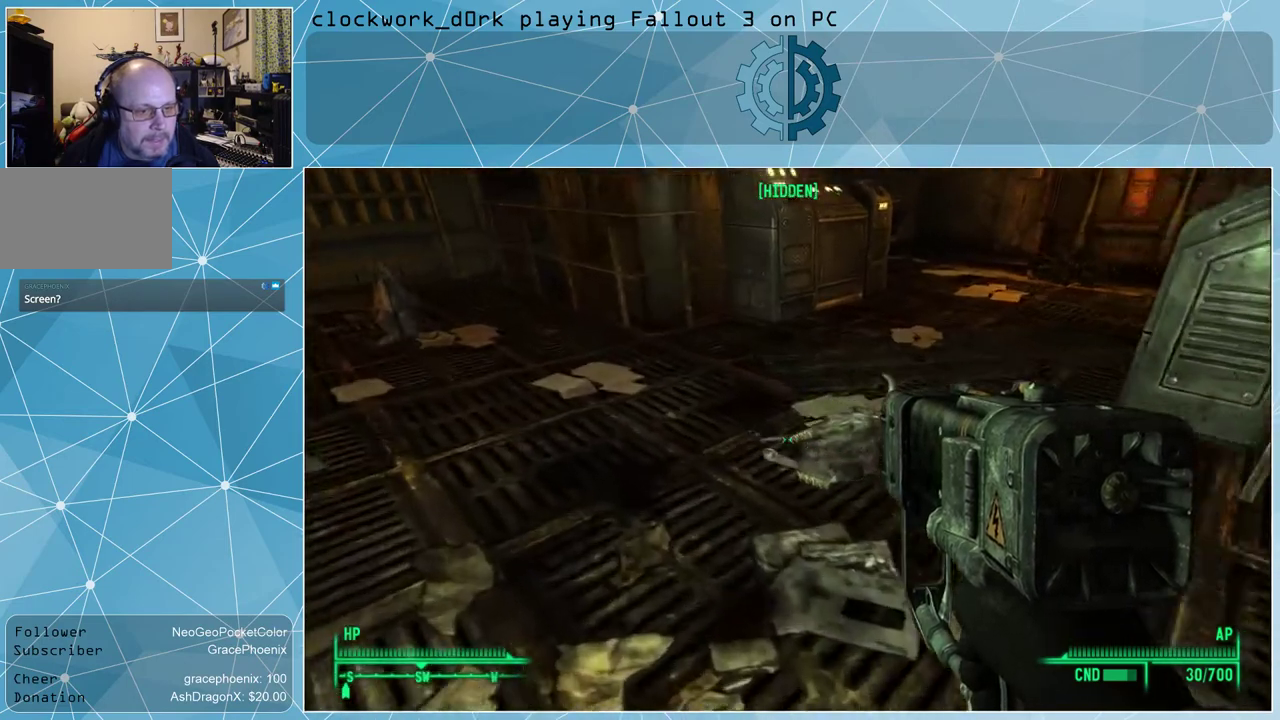
{"keys": ["a"], "mouse": [], "events": [[367, "w", "up"]]}
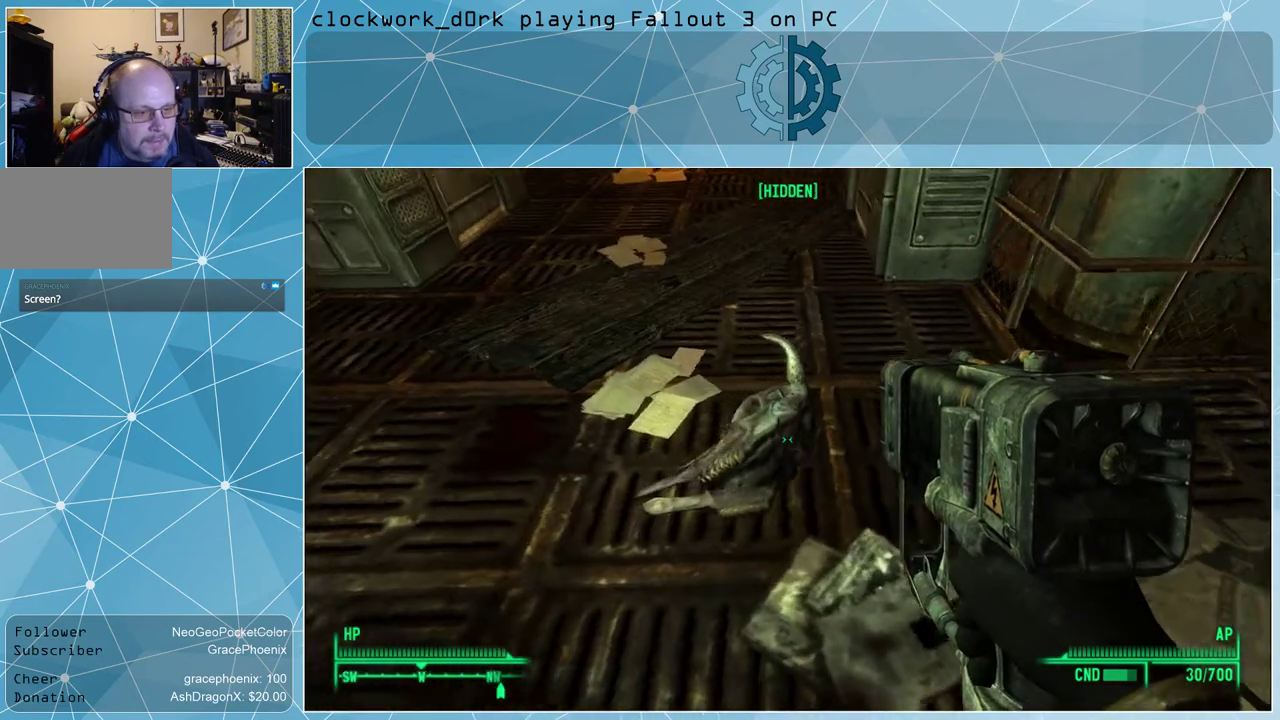
{"keys": [], "mouse": [], "events": [[233, "a", "up"]]}
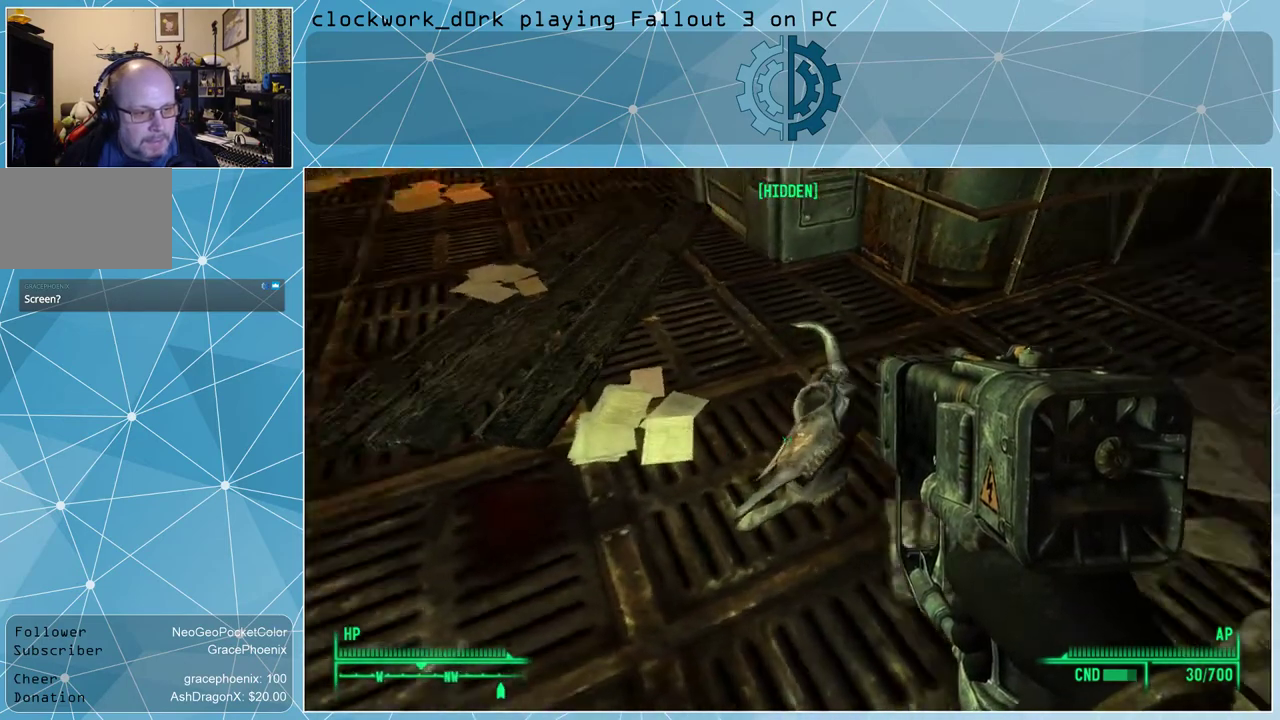
{"keys": [], "mouse": [], "events": []}
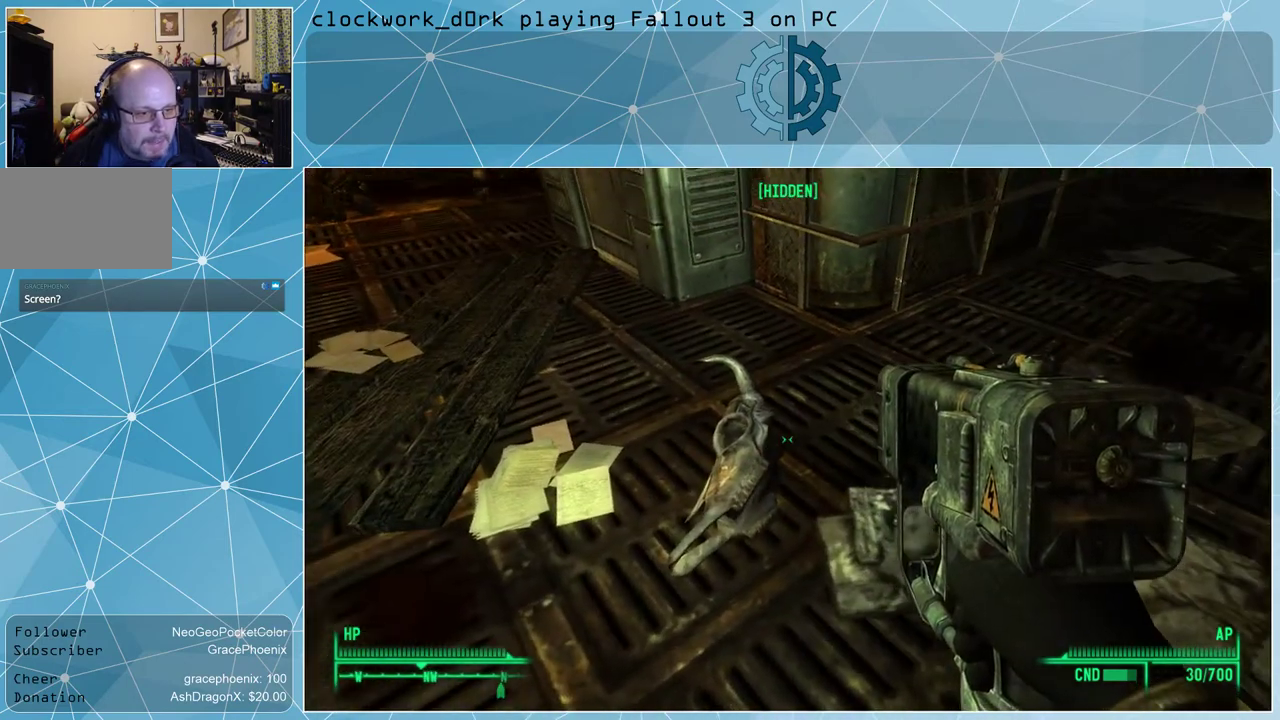
{"keys": [], "mouse": [], "events": []}
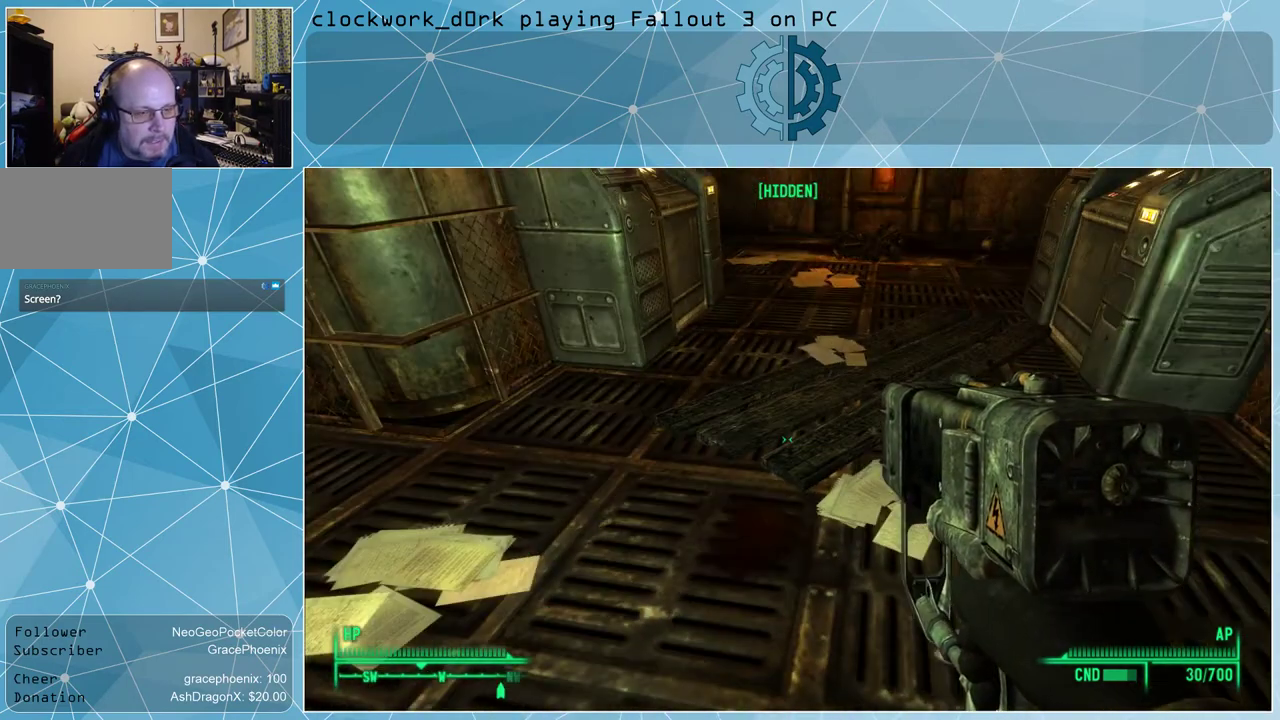
{"keys": [], "mouse": [], "events": []}
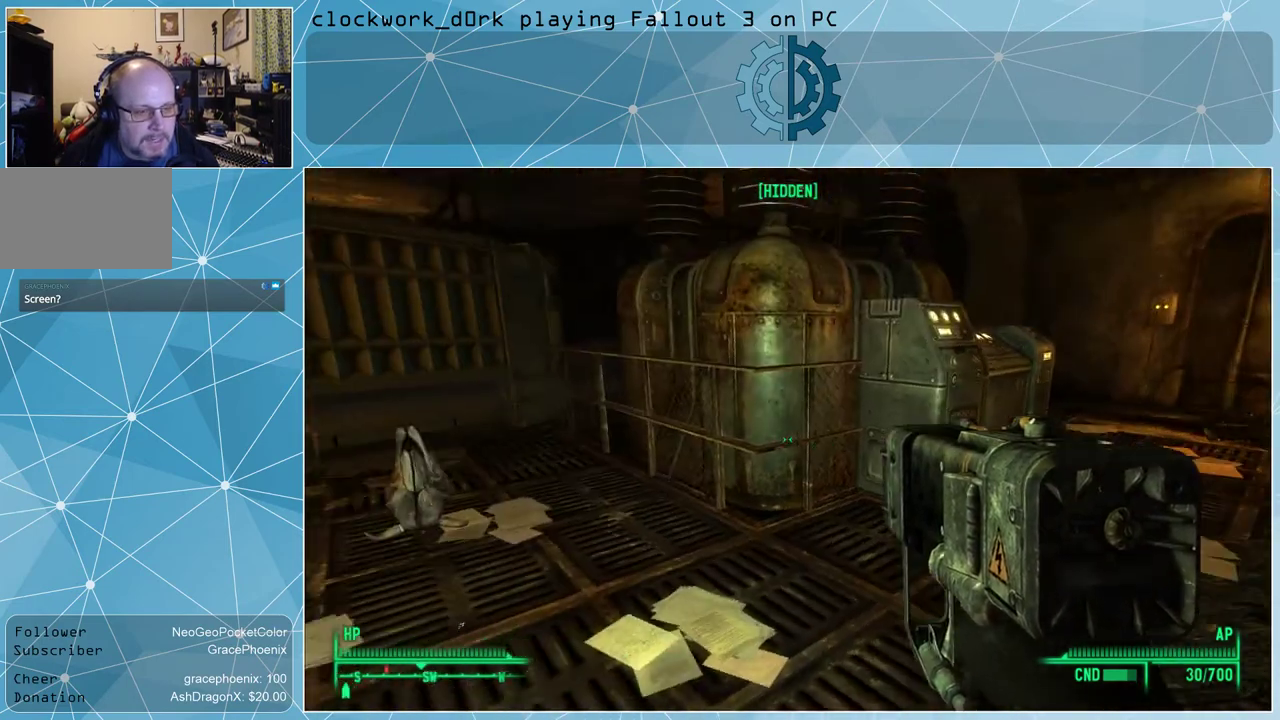
{"keys": ["d"], "mouse": [], "events": [[500, "d", "down"]]}
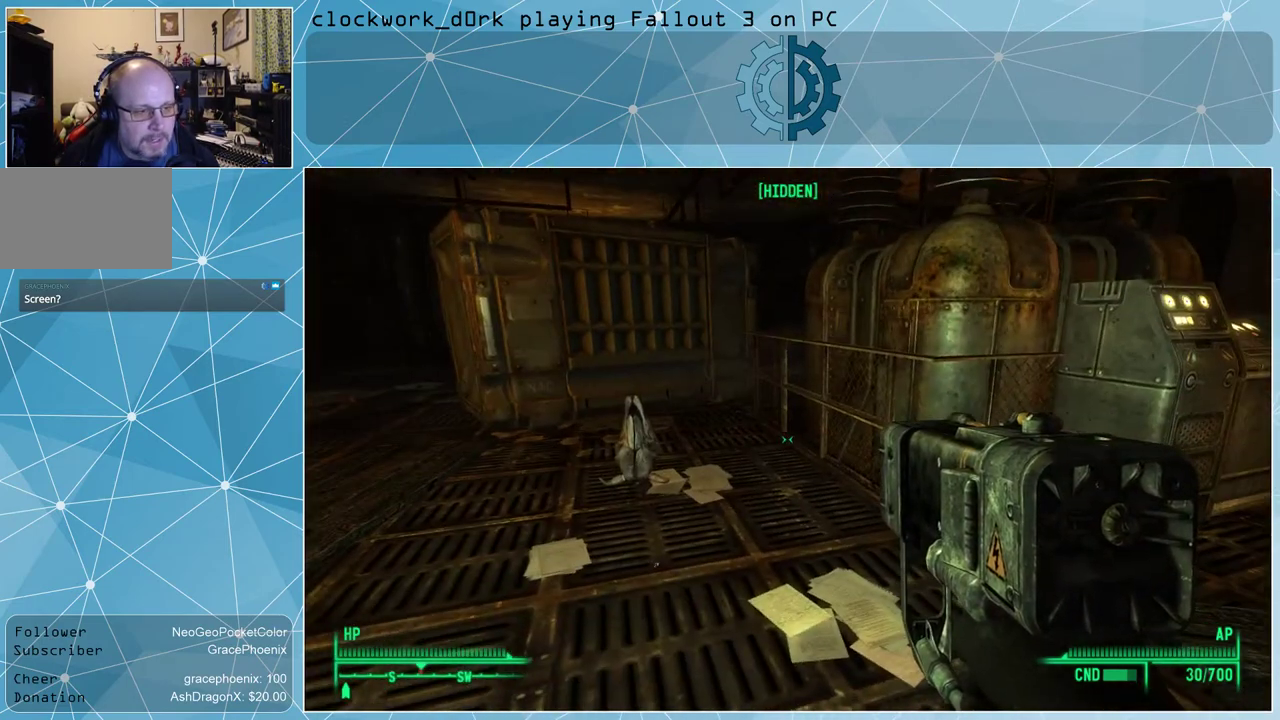
{"keys": ["w"], "mouse": [], "events": [[133, "d", "up"], [500, "w", "down"]]}